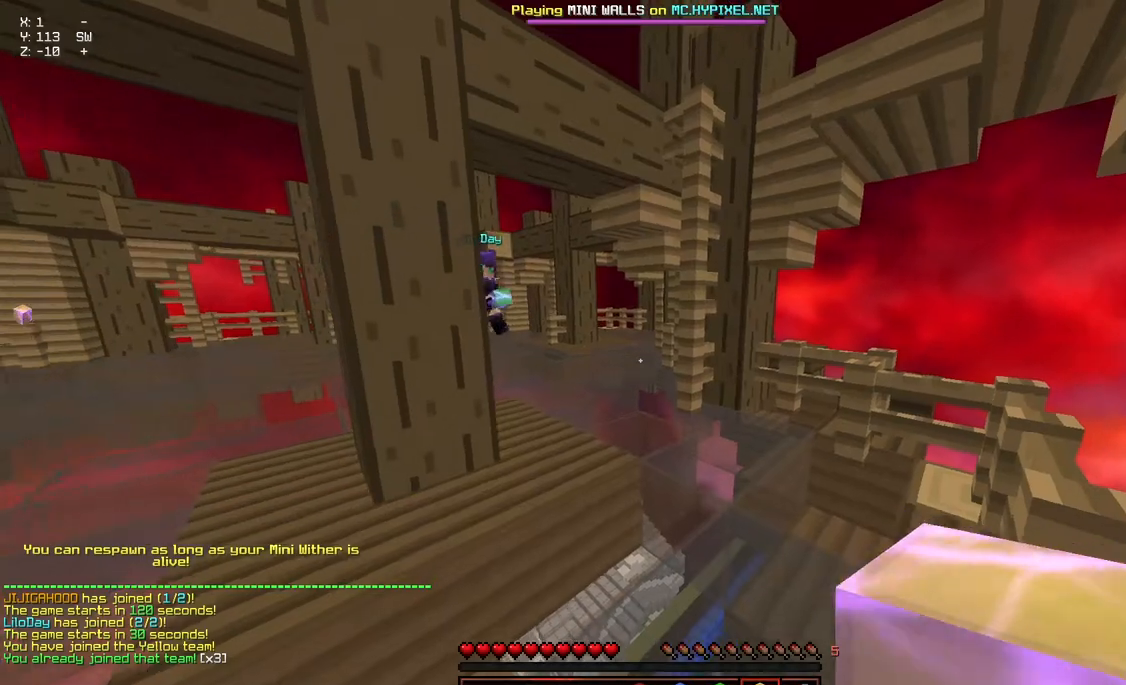
Gameplay with keyboard and mouse; each line is a JSON object with the keys and mouse buttons held at the frame after it. "events" lists presses ("down") and releases ("up") of "a", "d", "s", "space", "w", "mouse_left" and "mouse_right" between this image and that frame as [ms after this image, input, new state], when the widget could be followed in between. "mouse_left", "mouse_right" = the "left", "right" buttons of the "mouse" list. No other keys are recorded. Fast repeated clicks can show as one long hold. Mouse movement is not recorded.
{"keys": ["w"], "mouse": ["left", "right"], "events": [[17, "w", "down"], [383, "mouse_left", "down"], [433, "mouse_right", "down"]]}
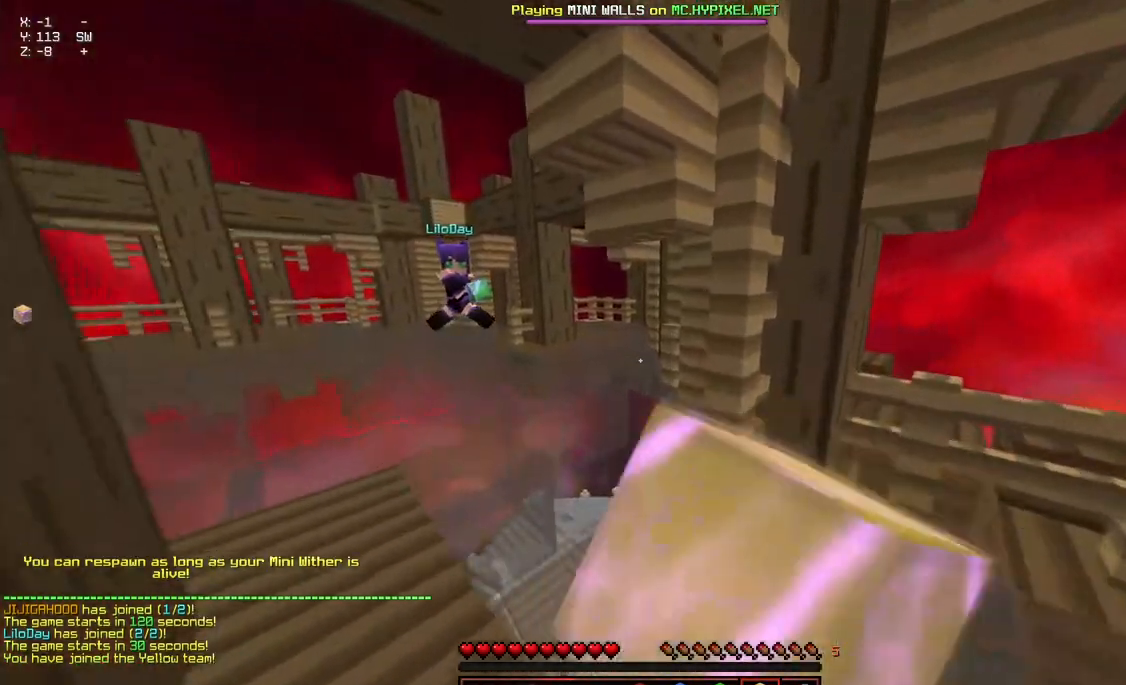
{"keys": ["space", "w"], "mouse": [], "events": [[33, "mouse_left", "up"], [33, "mouse_right", "up"], [433, "space", "down"]]}
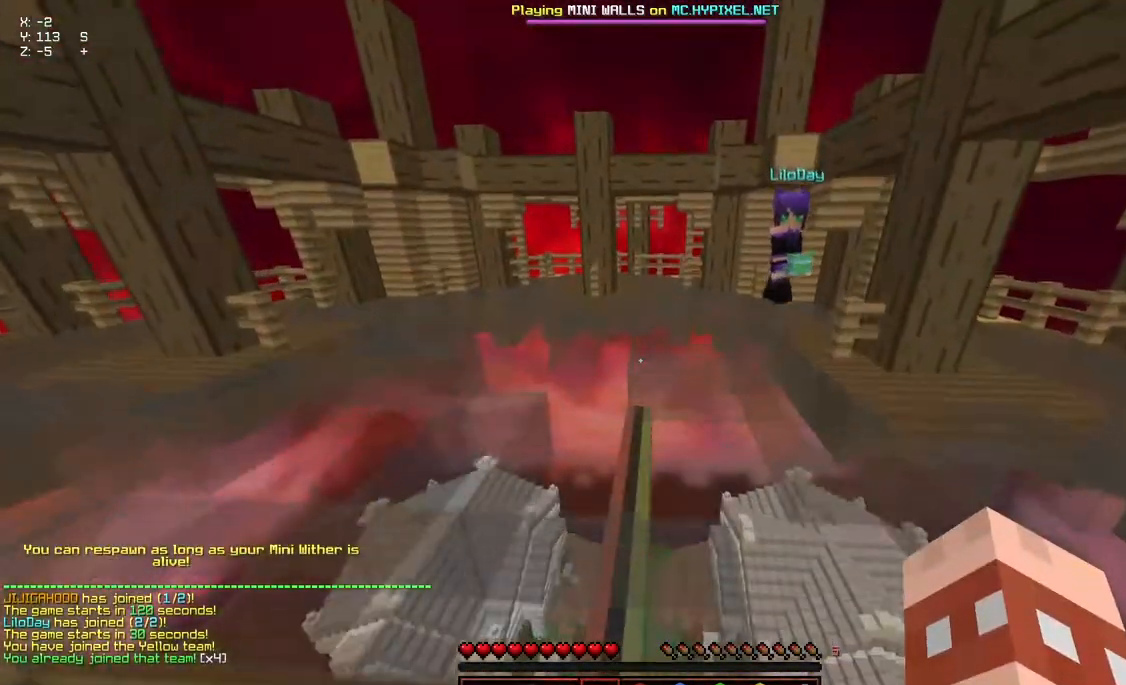
{"keys": ["d", "space", "w"], "mouse": [], "events": [[200, "mouse_left", "down"], [200, "mouse_right", "down"], [200, "space", "up"], [350, "mouse_left", "up"], [350, "mouse_right", "up"], [500, "d", "down"], [500, "space", "down"]]}
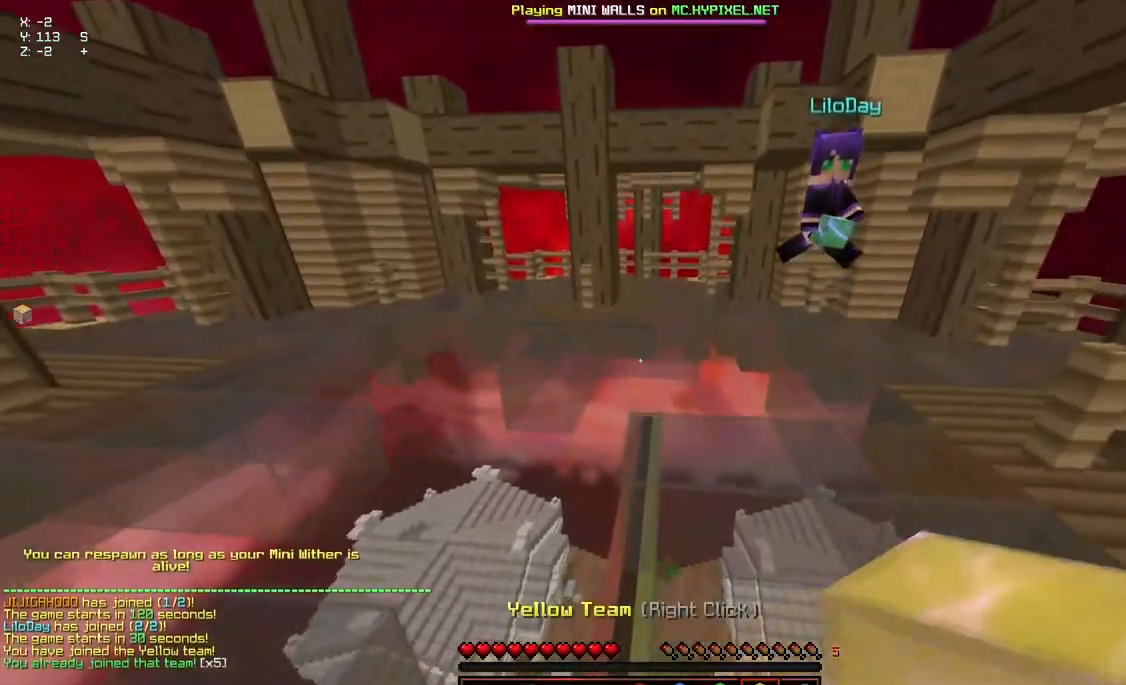
{"keys": ["w"], "mouse": [], "events": [[167, "space", "up"], [217, "d", "up"]]}
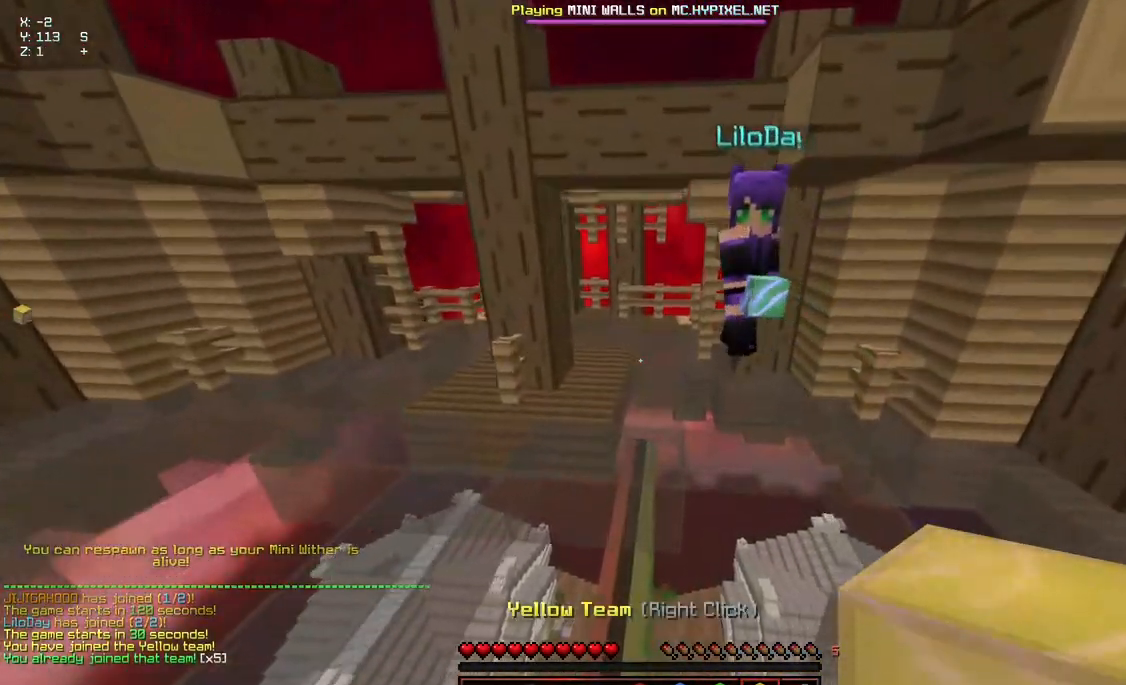
{"keys": ["space", "w"], "mouse": [], "events": [[67, "space", "down"]]}
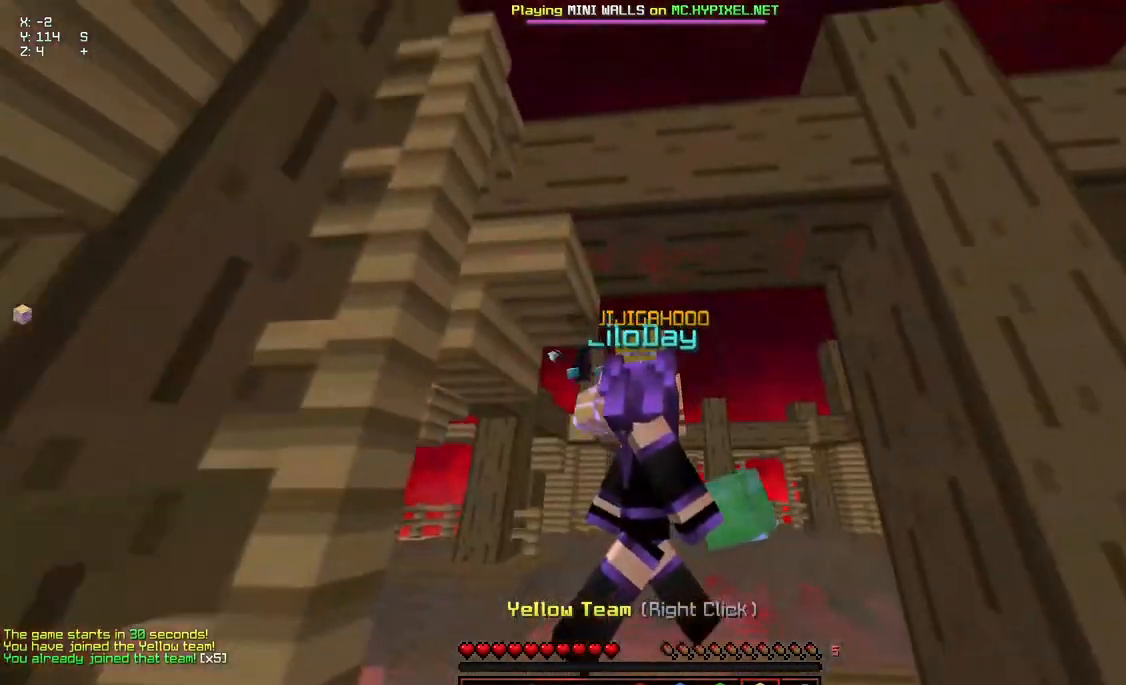
{"keys": ["space", "w"], "mouse": [], "events": []}
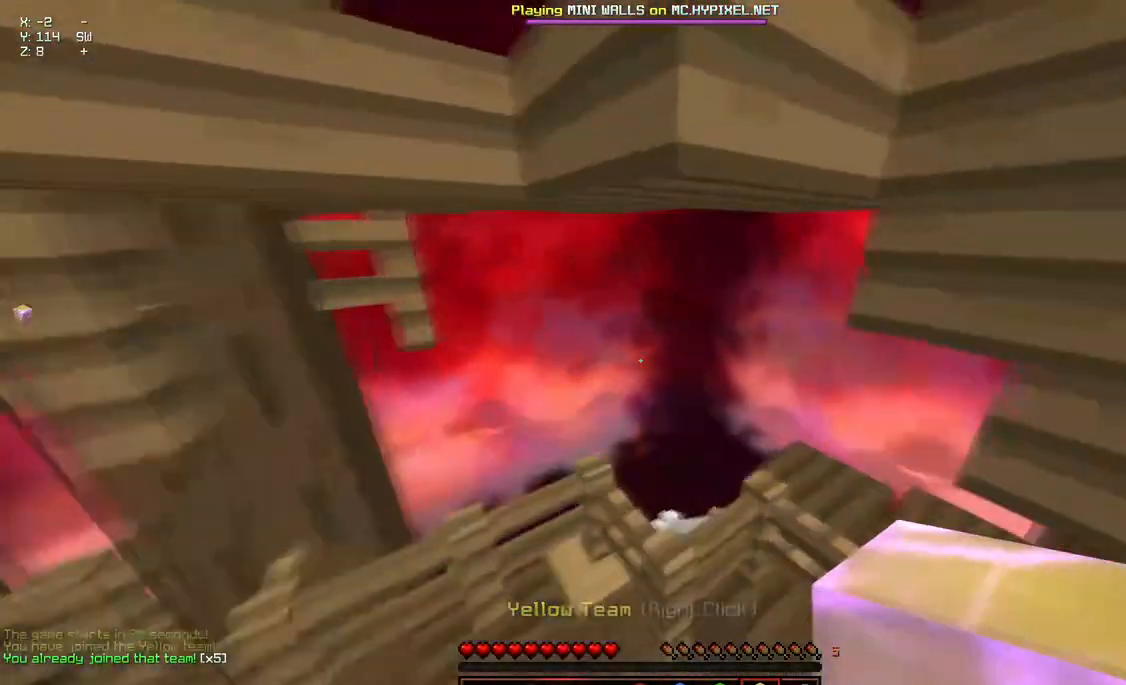
{"keys": [], "mouse": [], "events": [[33, "space", "up"], [33, "w", "up"]]}
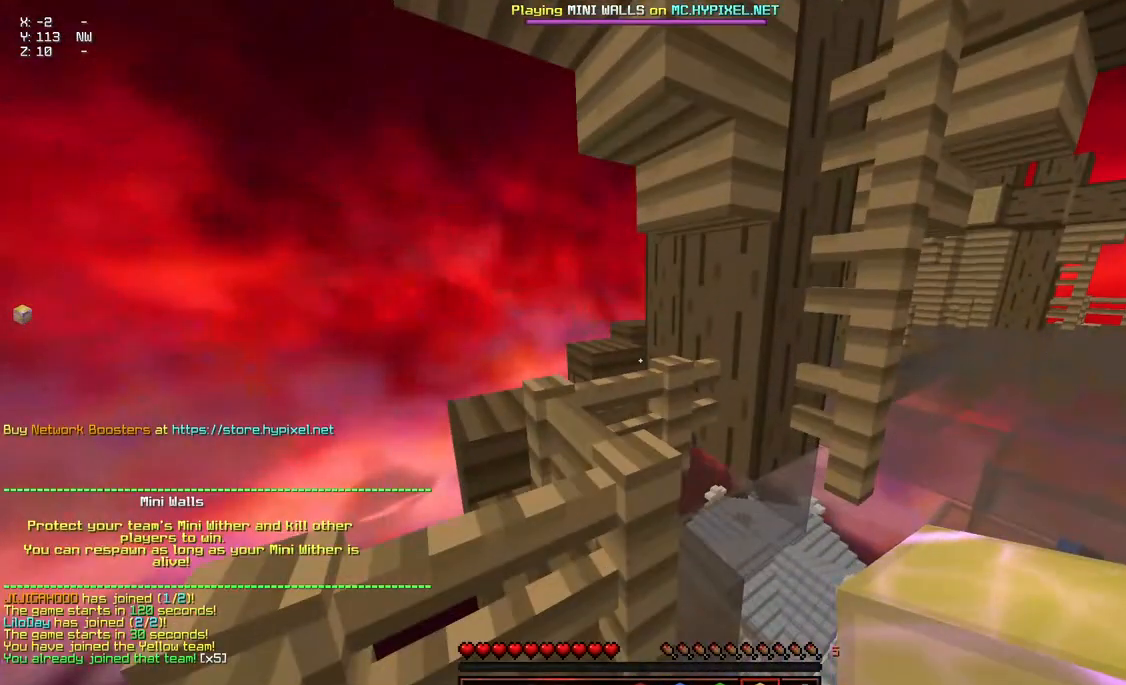
{"keys": [], "mouse": [], "events": []}
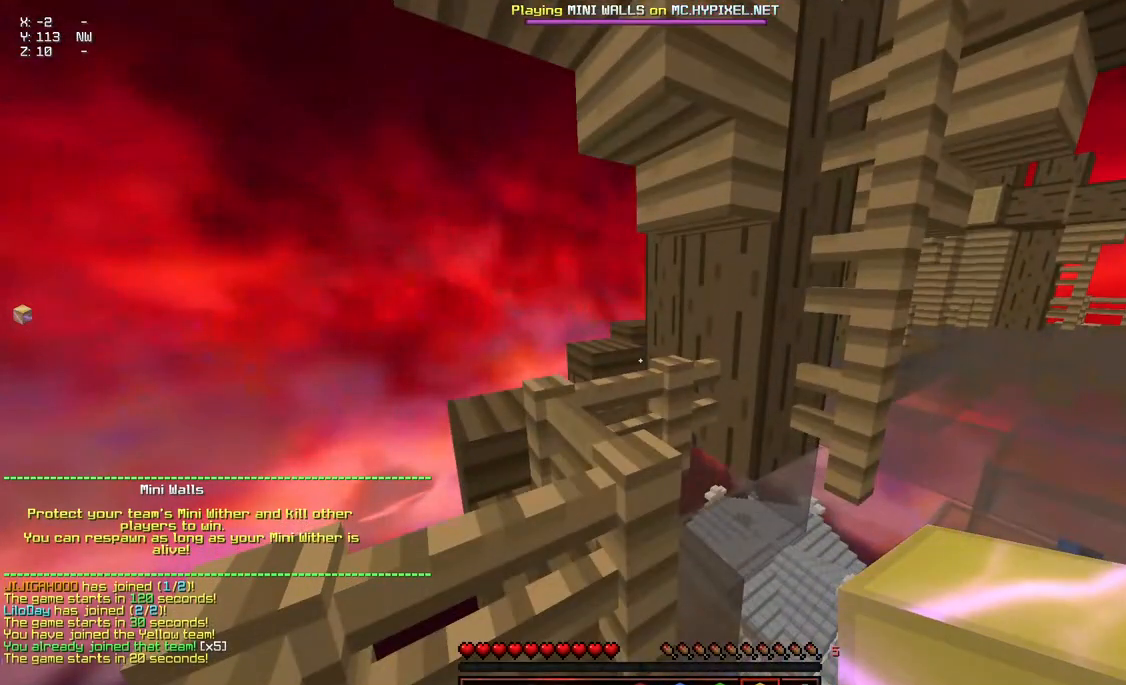
{"keys": [], "mouse": [], "events": []}
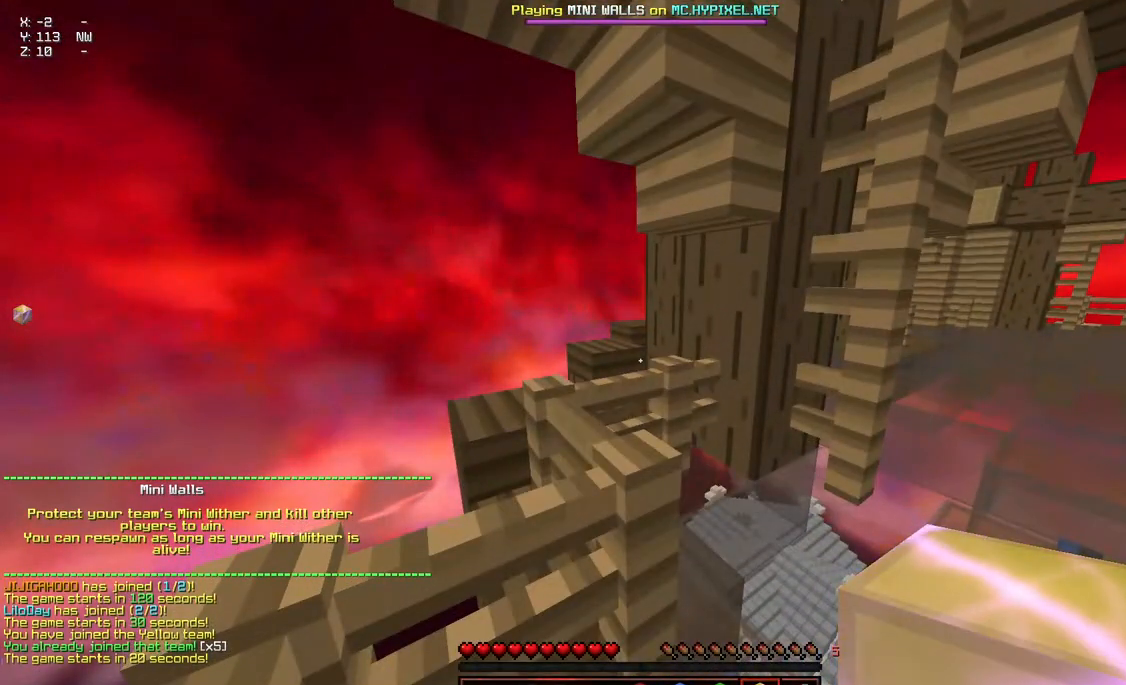
{"keys": [], "mouse": [], "events": []}
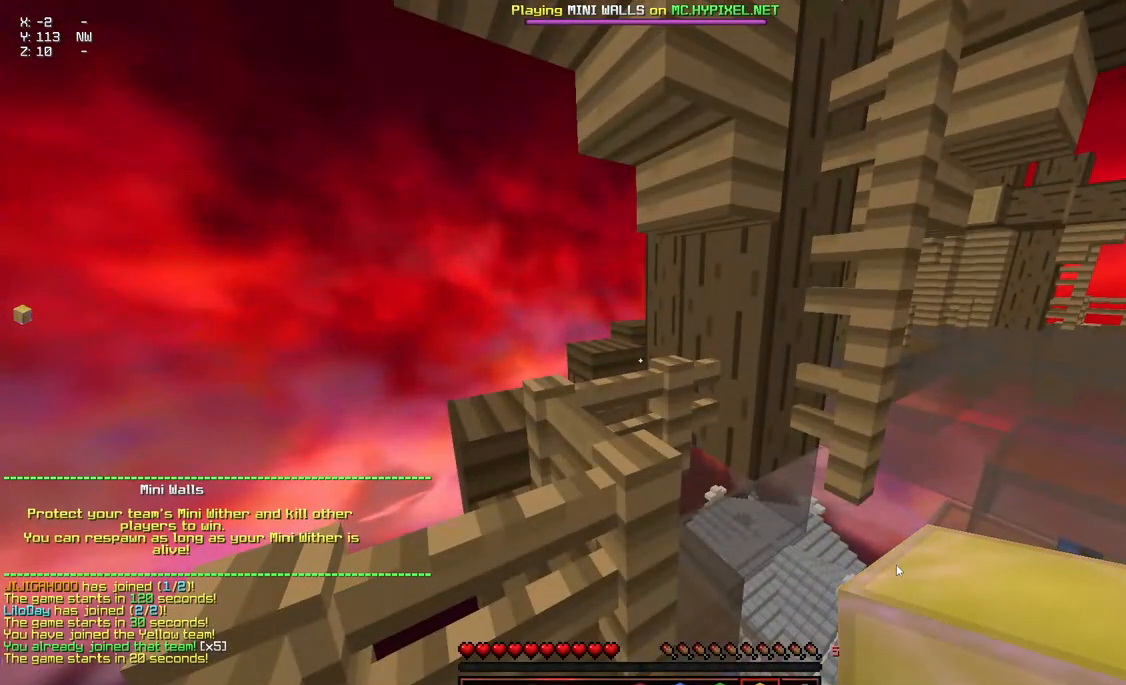
{"keys": [], "mouse": [], "events": []}
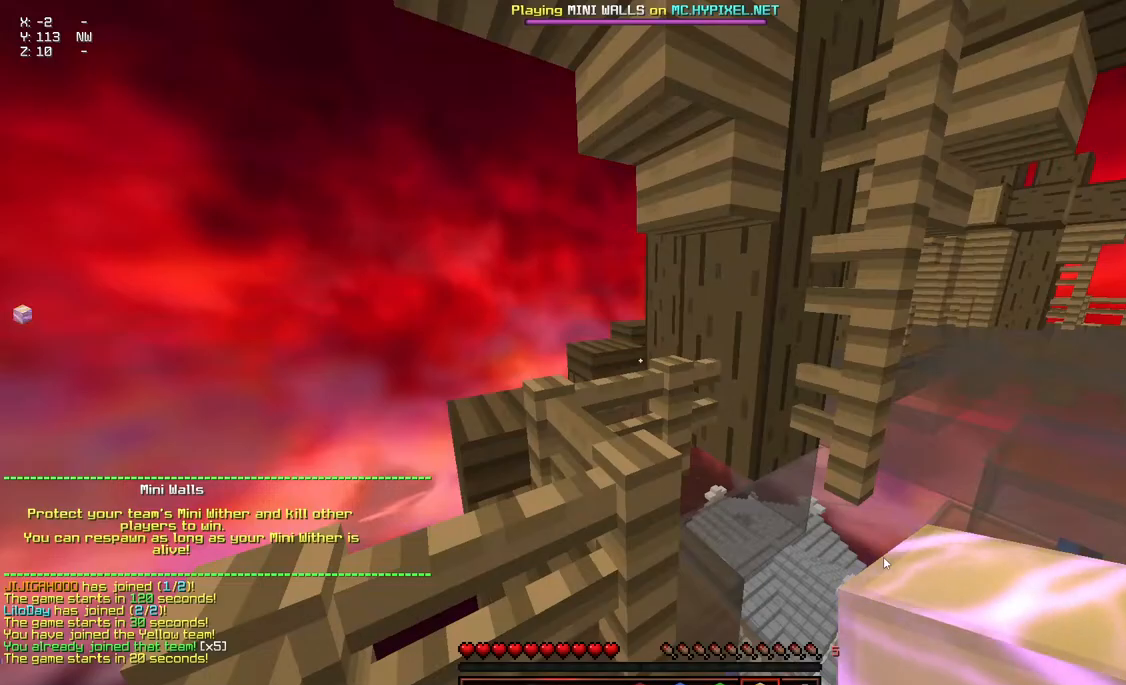
{"keys": [], "mouse": [], "events": []}
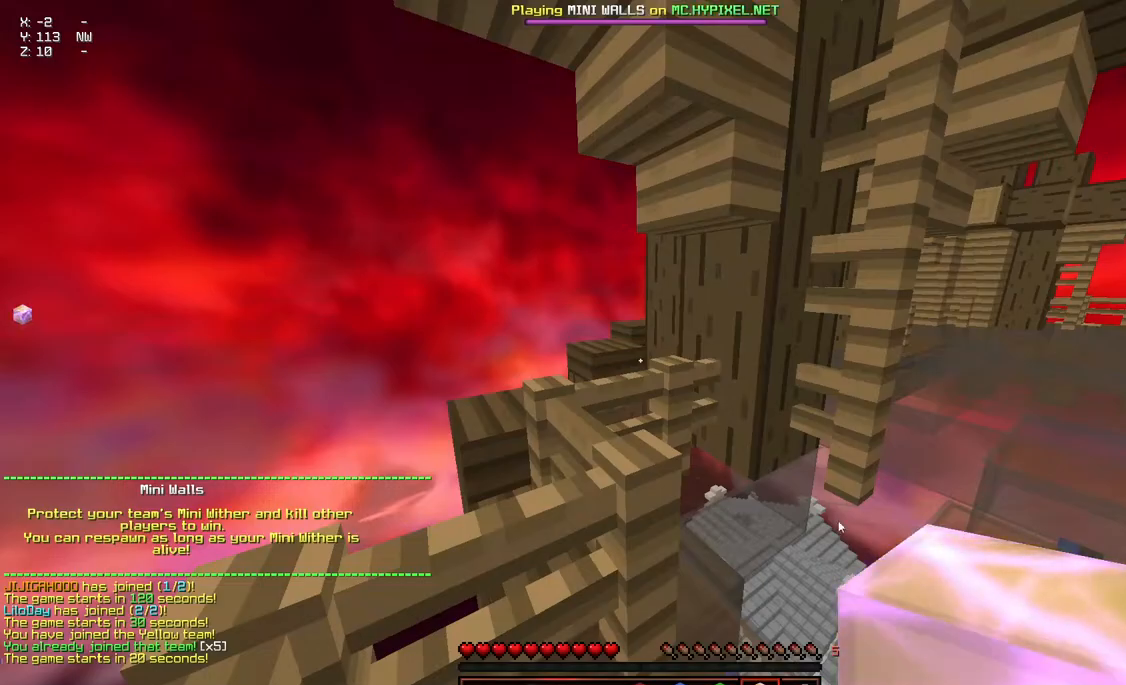
{"keys": ["w"], "mouse": [], "events": [[350, "w", "down"]]}
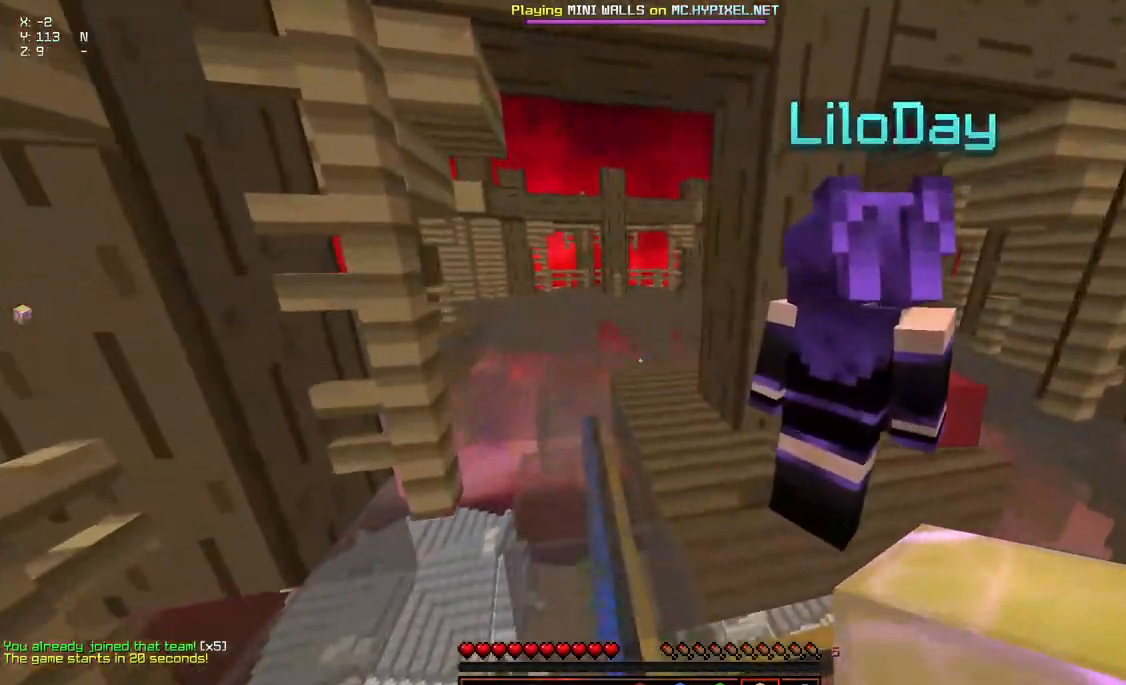
{"keys": ["a"], "mouse": [], "events": [[267, "mouse_left", "down"], [267, "mouse_right", "down"], [467, "a", "down"], [467, "mouse_left", "up"], [467, "mouse_right", "up"], [467, "w", "up"]]}
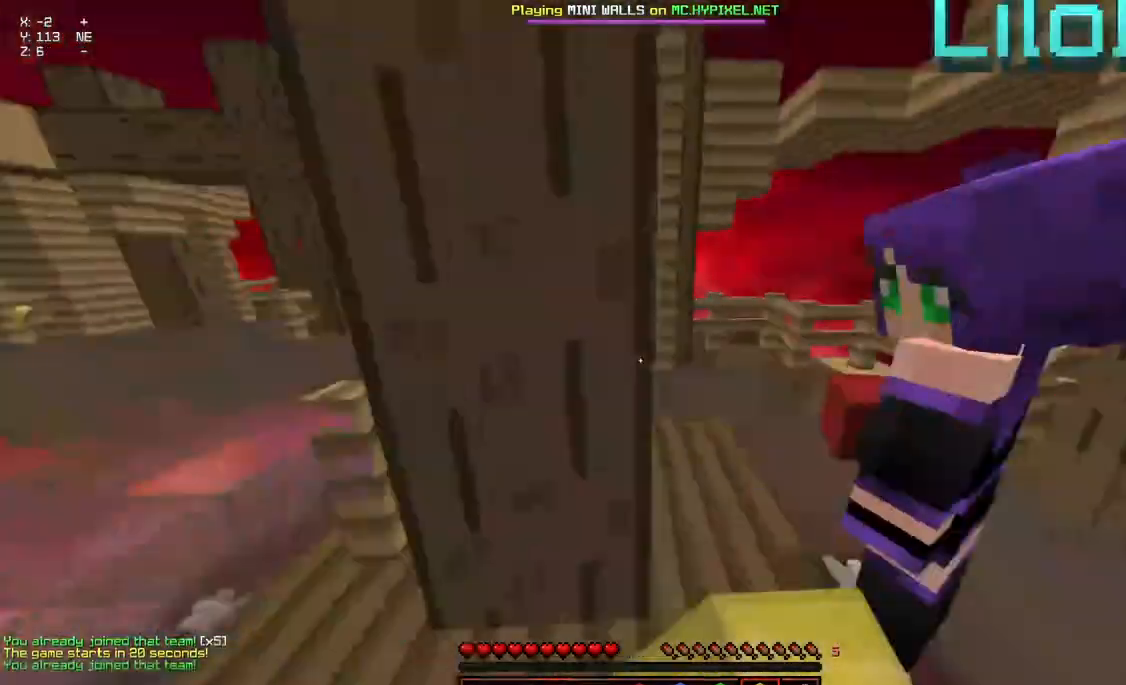
{"keys": ["d", "w"], "mouse": ["left", "right"], "events": [[67, "a", "up"], [167, "mouse_left", "down"], [167, "mouse_right", "down"], [433, "d", "down"], [433, "w", "down"]]}
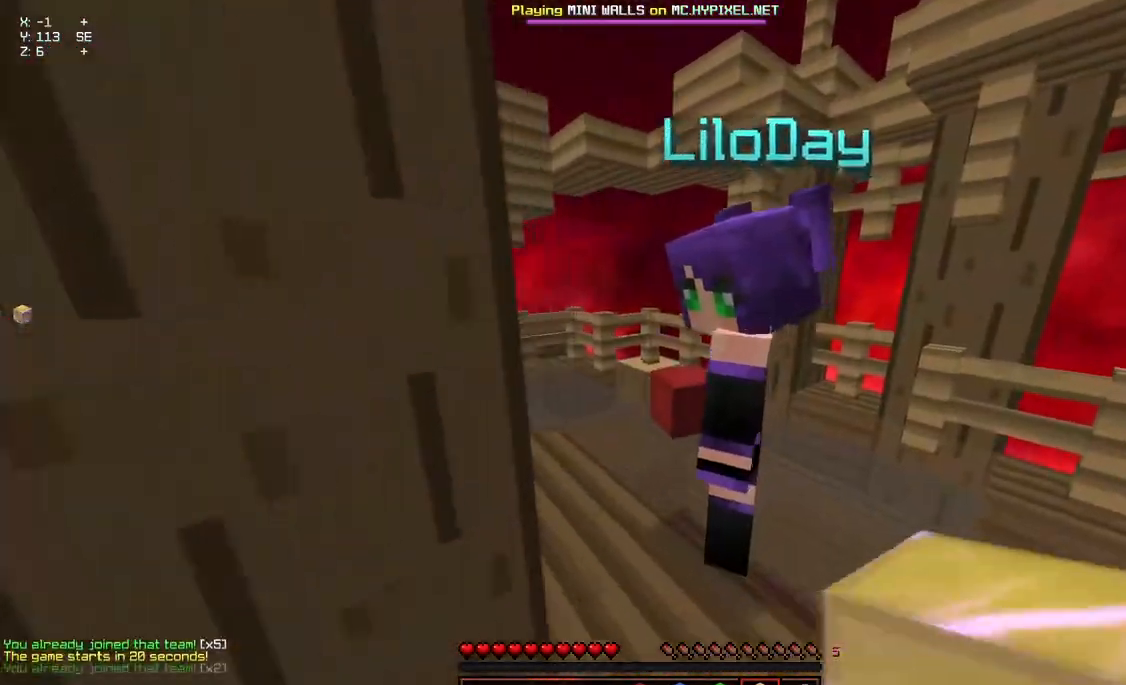
{"keys": ["w"], "mouse": [], "events": [[233, "d", "up"], [233, "mouse_left", "up"], [283, "mouse_right", "up"]]}
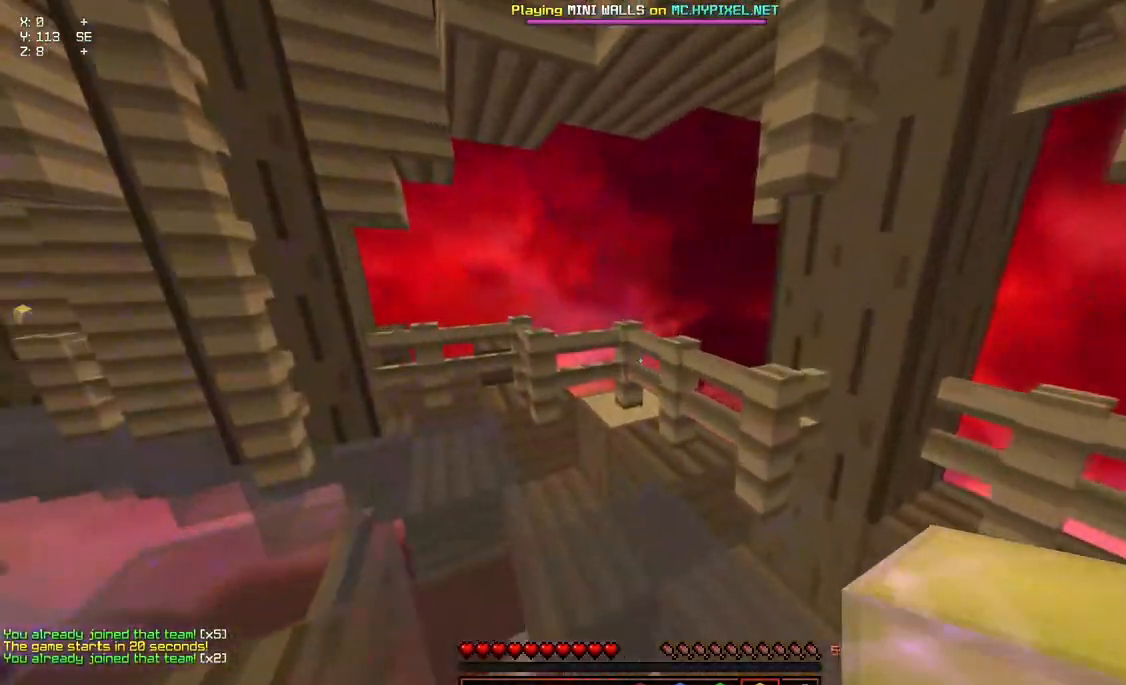
{"keys": ["w"], "mouse": ["left", "right"], "events": [[450, "mouse_left", "down"], [450, "mouse_right", "down"]]}
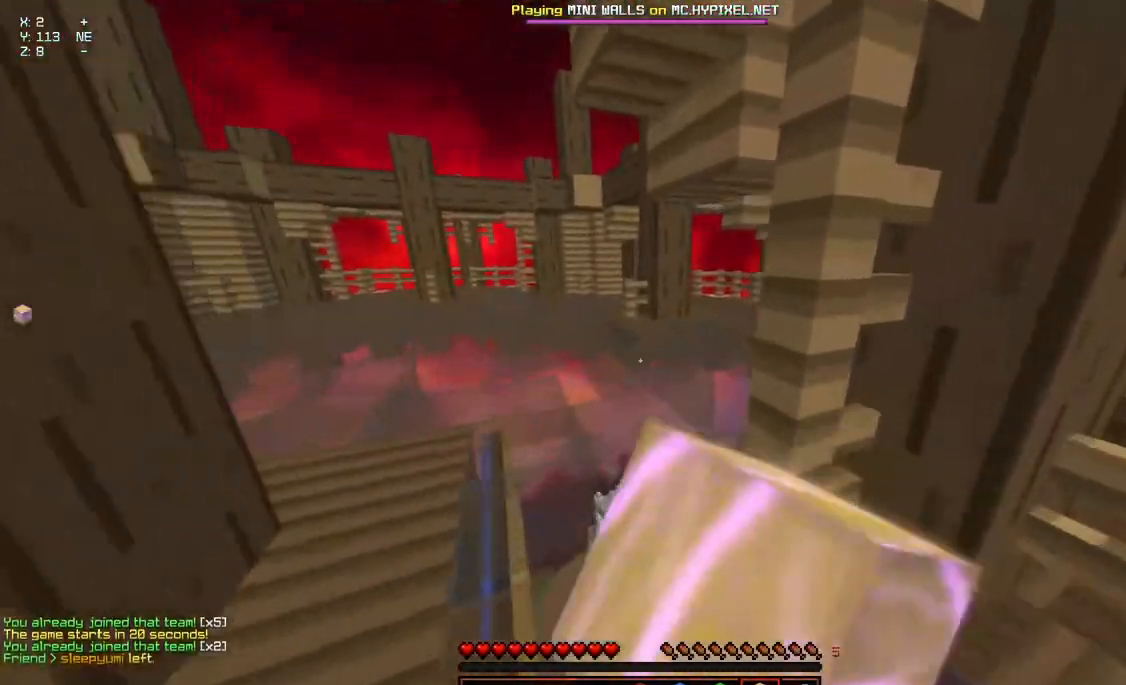
{"keys": ["w"], "mouse": [], "events": [[50, "mouse_left", "up"], [50, "mouse_right", "up"], [217, "a", "down"], [417, "a", "up"]]}
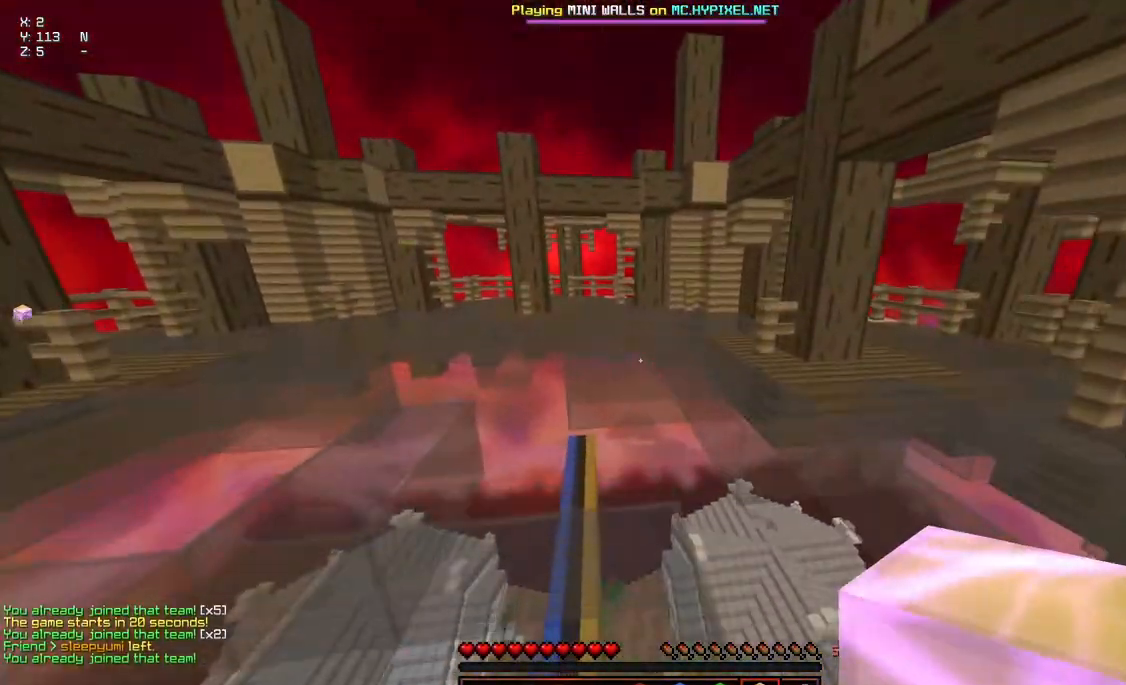
{"keys": ["d", "space", "w"], "mouse": [], "events": [[17, "space", "down"], [167, "mouse_left", "down"], [217, "mouse_right", "down"], [283, "d", "down"], [333, "space", "up"], [433, "mouse_left", "up"], [483, "mouse_right", "up"], [483, "space", "down"]]}
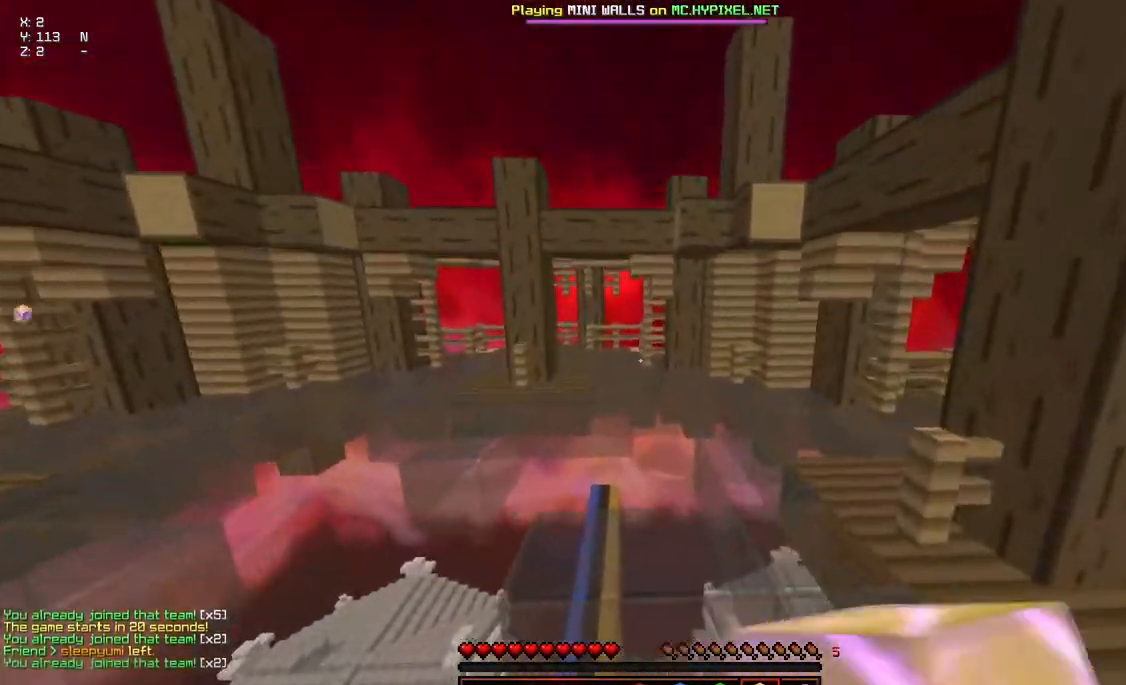
{"keys": ["a", "d", "space", "w"], "mouse": [], "events": [[133, "a", "down"], [183, "mouse_left", "down"], [183, "mouse_right", "down"], [383, "mouse_left", "up"], [383, "mouse_right", "up"]]}
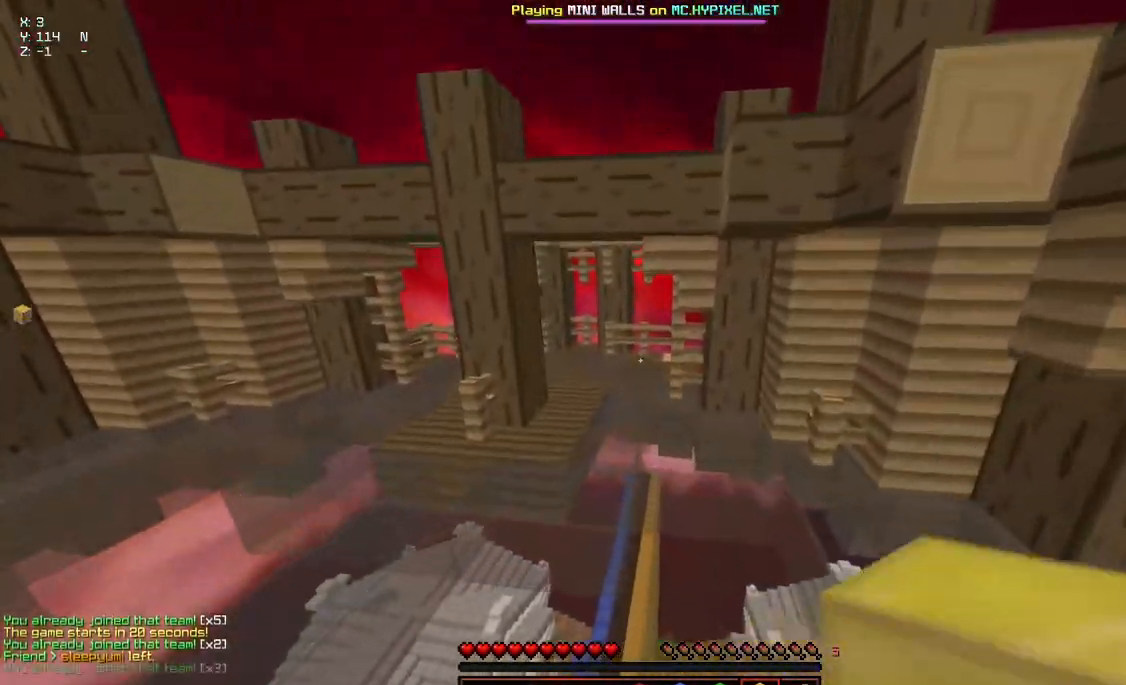
{"keys": ["a", "d", "w"], "mouse": ["right"], "events": [[100, "mouse_left", "down"], [100, "mouse_right", "down"], [250, "mouse_left", "up"], [250, "mouse_right", "up"], [350, "mouse_left", "down"], [350, "mouse_right", "down"], [500, "mouse_left", "up"], [500, "space", "up"]]}
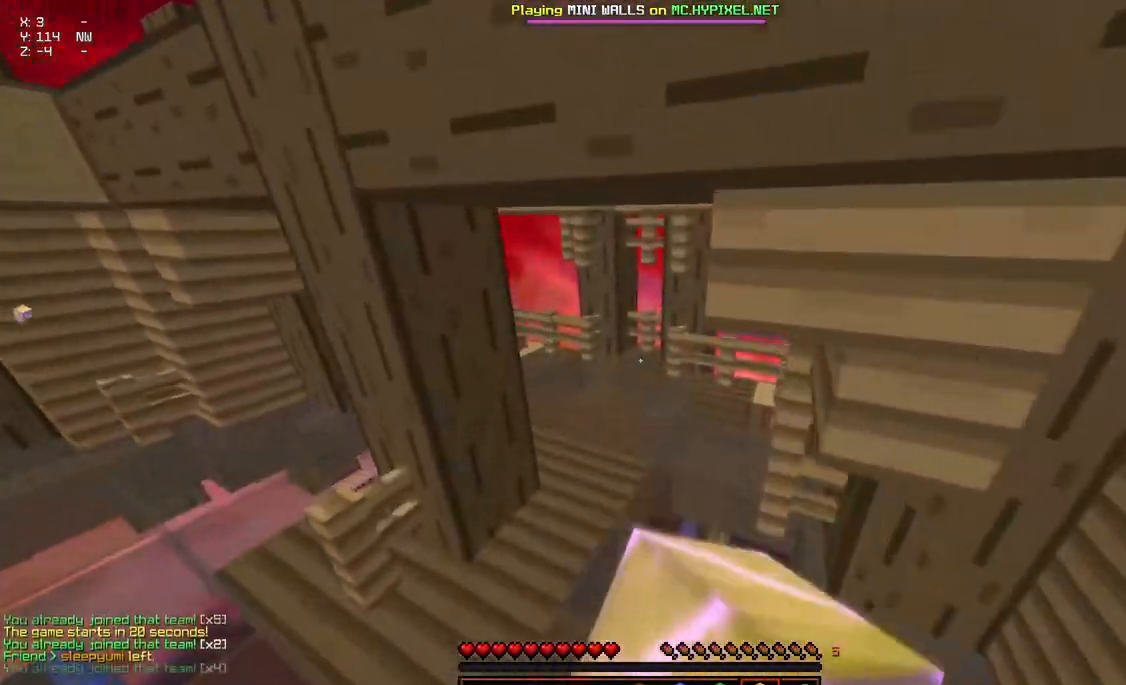
{"keys": ["space", "w"], "mouse": [], "events": [[50, "d", "up"], [50, "mouse_right", "up"], [217, "a", "up"], [417, "space", "down"]]}
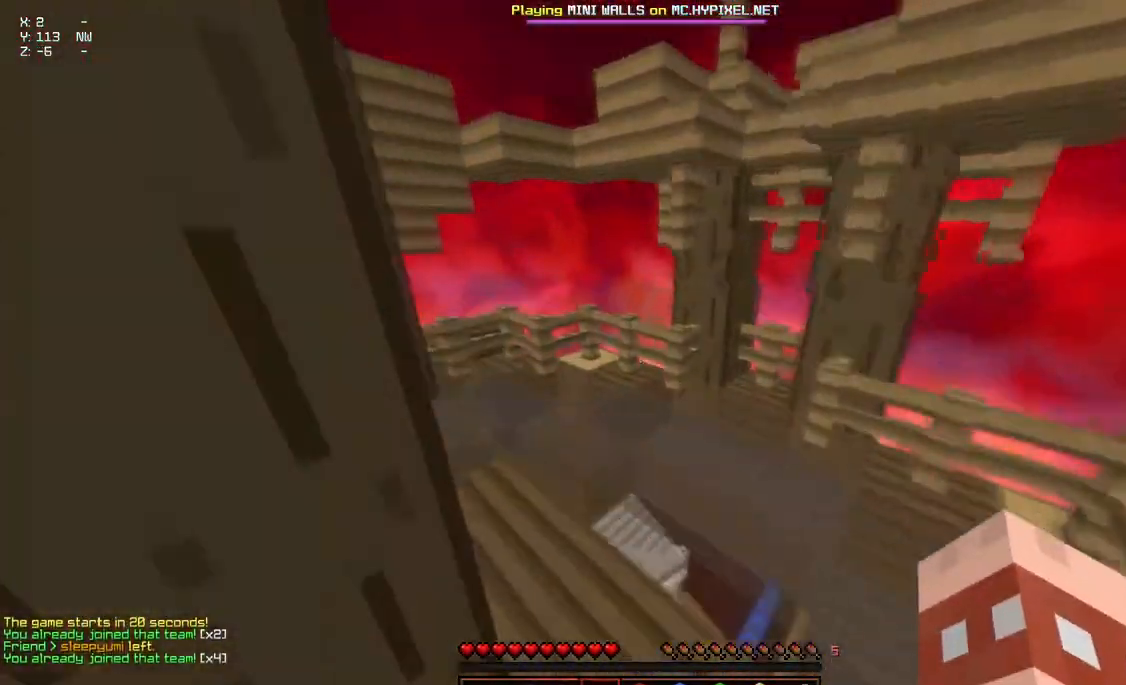
{"keys": ["w"], "mouse": [], "events": [[167, "mouse_left", "down"], [167, "mouse_right", "down"], [167, "space", "up"], [317, "mouse_left", "up"], [317, "mouse_right", "up"]]}
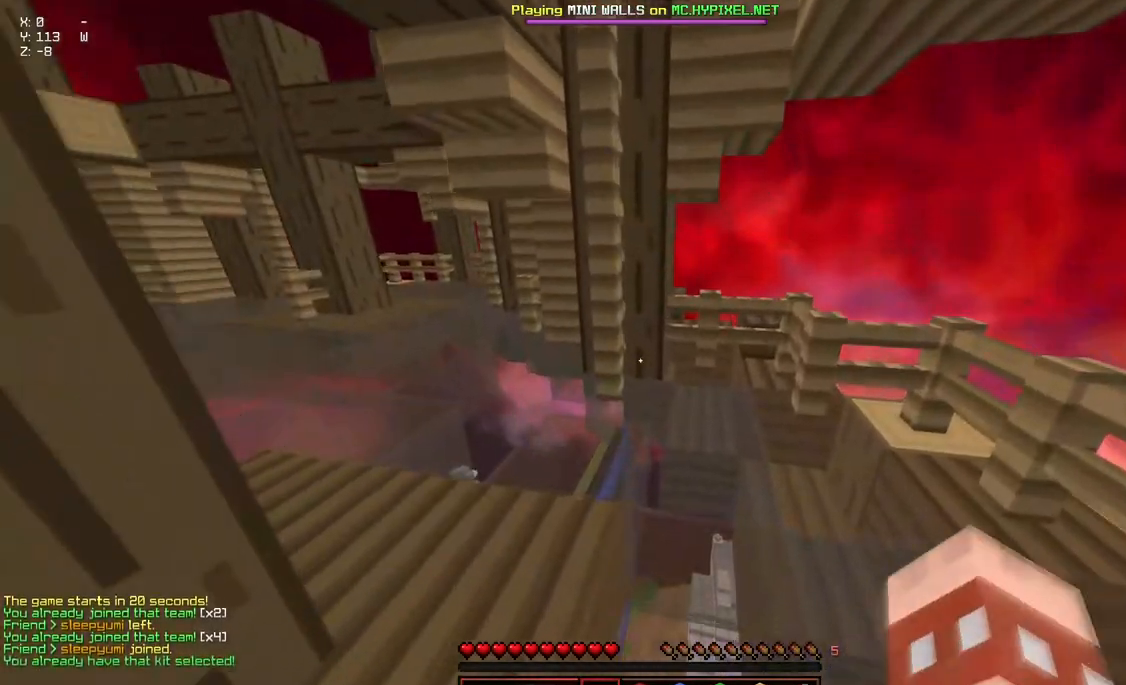
{"keys": ["w"], "mouse": ["left", "right"], "events": [[383, "mouse_left", "down"], [383, "mouse_right", "down"]]}
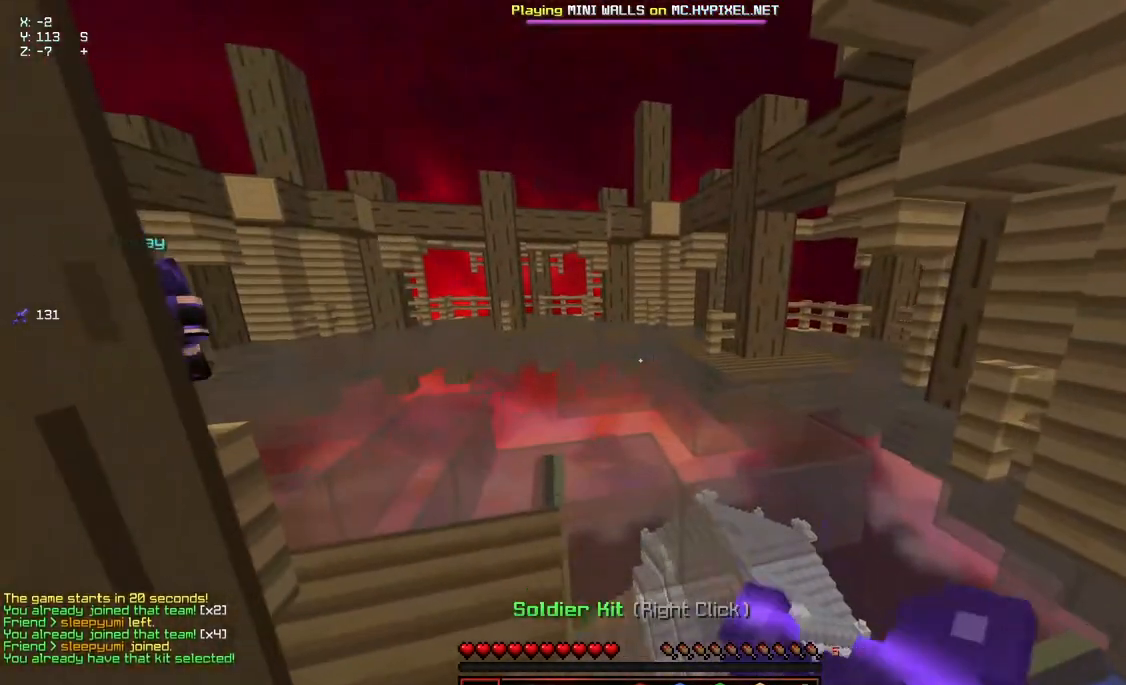
{"keys": ["w"], "mouse": [], "events": [[33, "mouse_left", "up"], [83, "mouse_right", "up"], [83, "space", "down"], [250, "space", "up"]]}
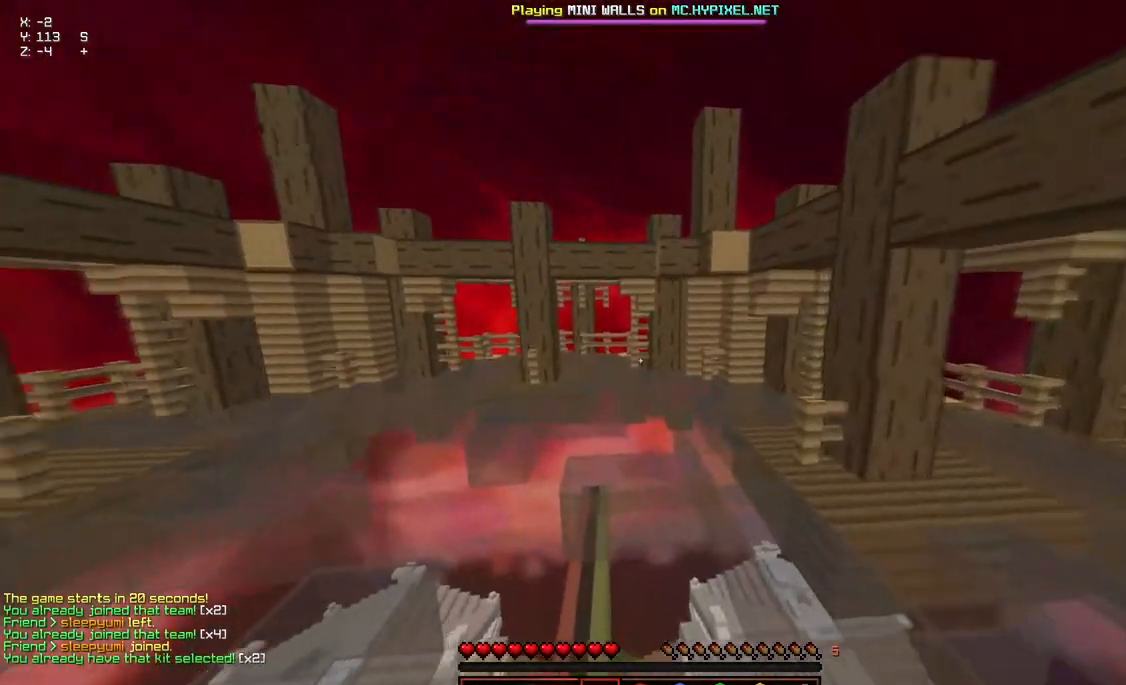
{"keys": [], "mouse": [], "events": [[200, "space", "down"], [300, "w", "up"], [350, "space", "up"]]}
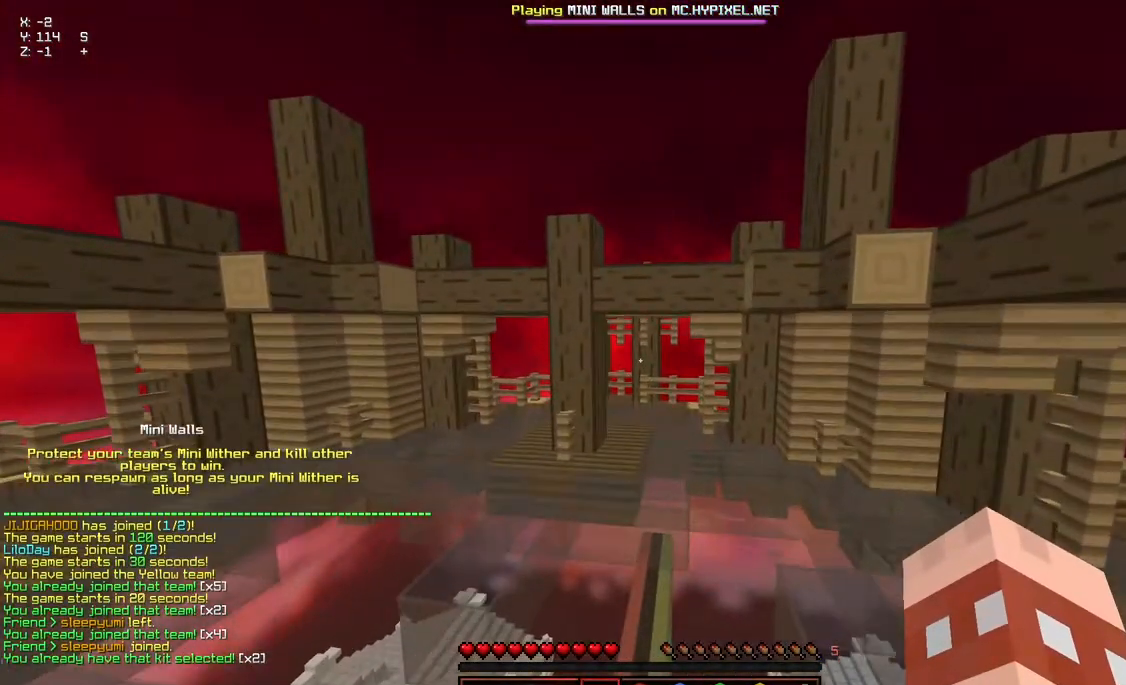
{"keys": [], "mouse": [], "events": []}
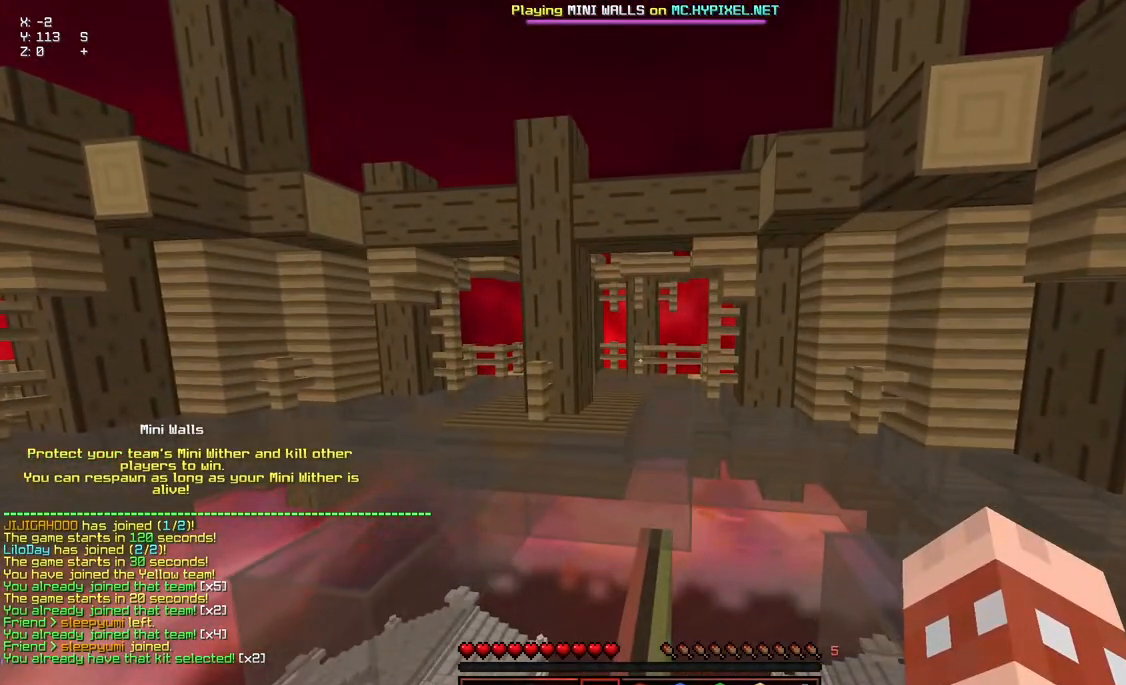
{"keys": [], "mouse": [], "events": []}
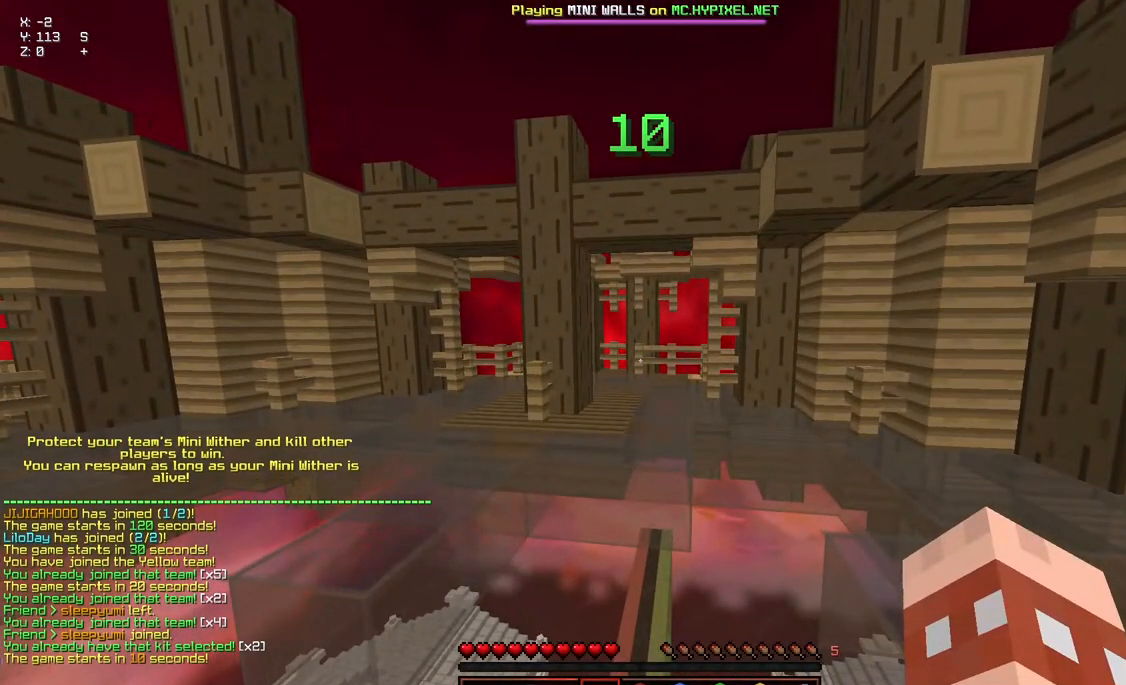
{"keys": [], "mouse": [], "events": []}
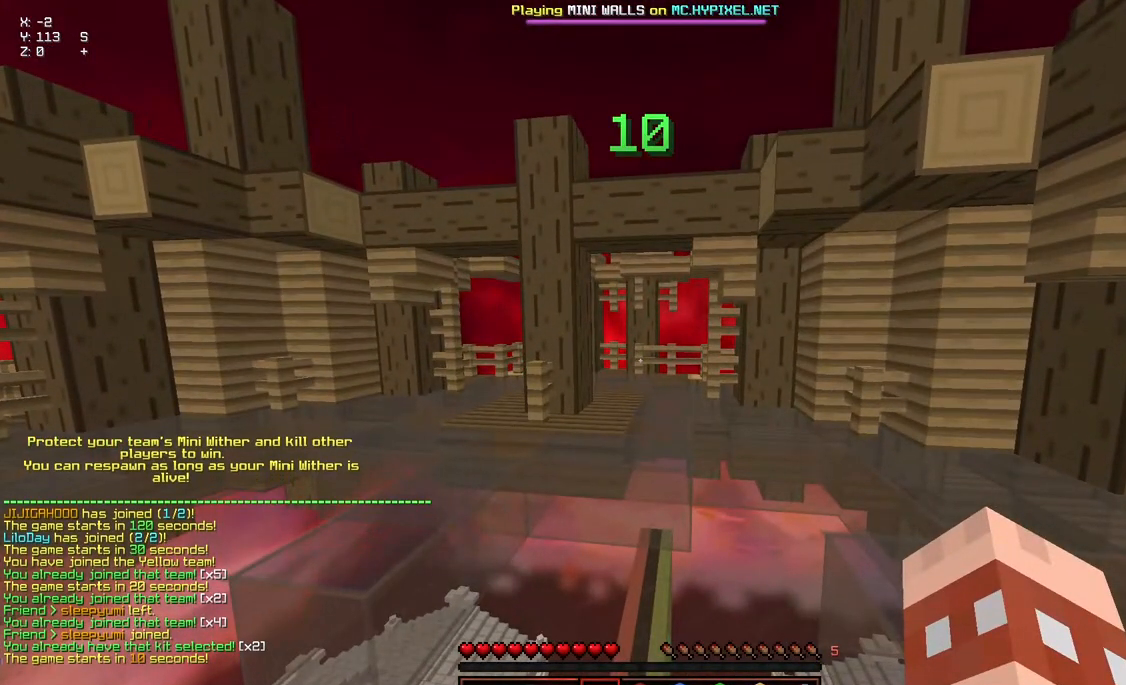
{"keys": [], "mouse": [], "events": []}